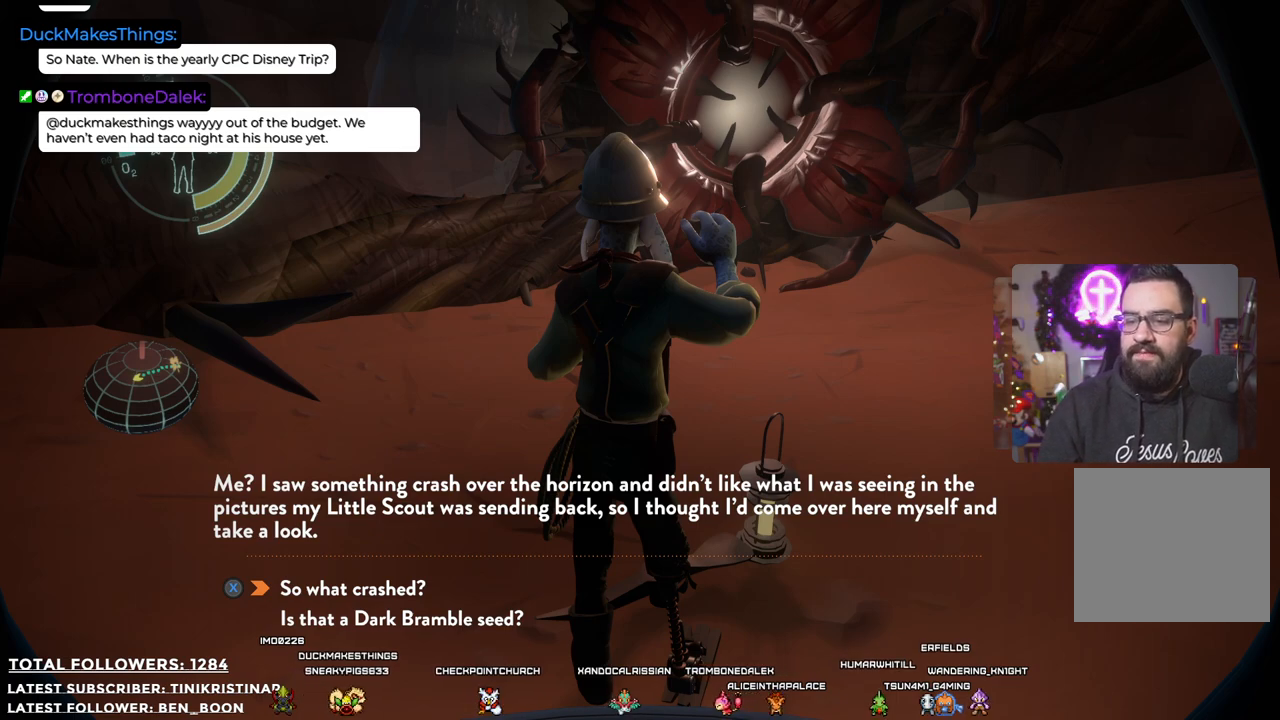
Gameplay with a controller (Xbox layout); each line is a JSON object with the inputs held at the frame after it. "events" lists button and stick changes between this image and that frame as [ms after this image, input, new state], when the widget could be followed in between. Not read: Z.
{"buttons": [], "left_stick": "center", "right_stick": "center", "events": [[283, "DPAD_DOWN", "down"], [433, "DPAD_DOWN", "up"]]}
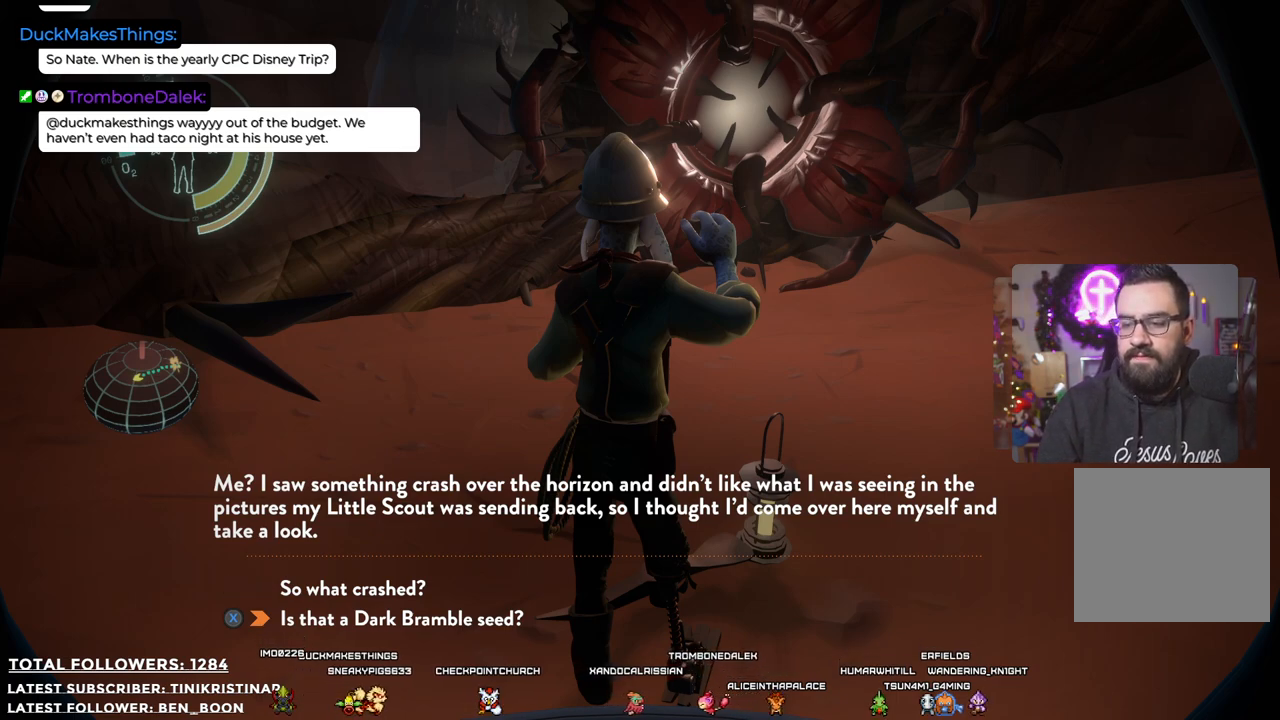
{"buttons": ["X"], "left_stick": "center", "right_stick": "center", "events": [[450, "X", "down"]]}
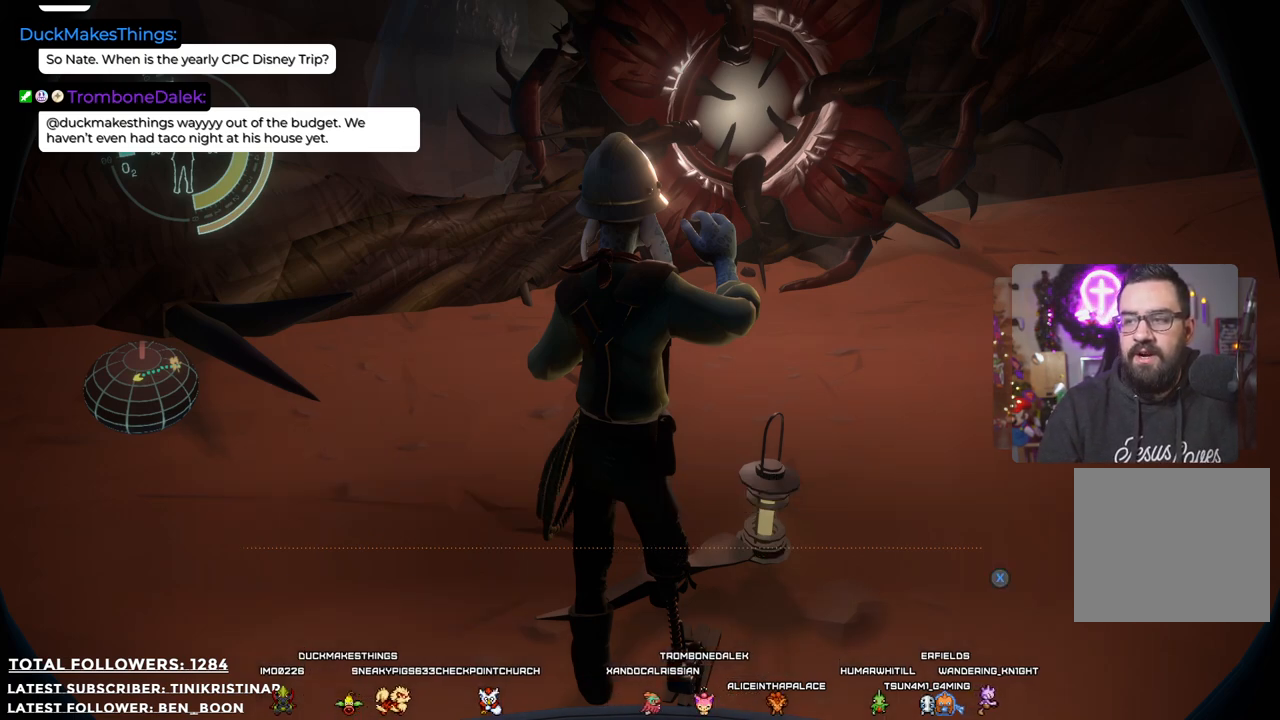
{"buttons": [], "left_stick": "center", "right_stick": "center", "events": [[33, "X", "up"]]}
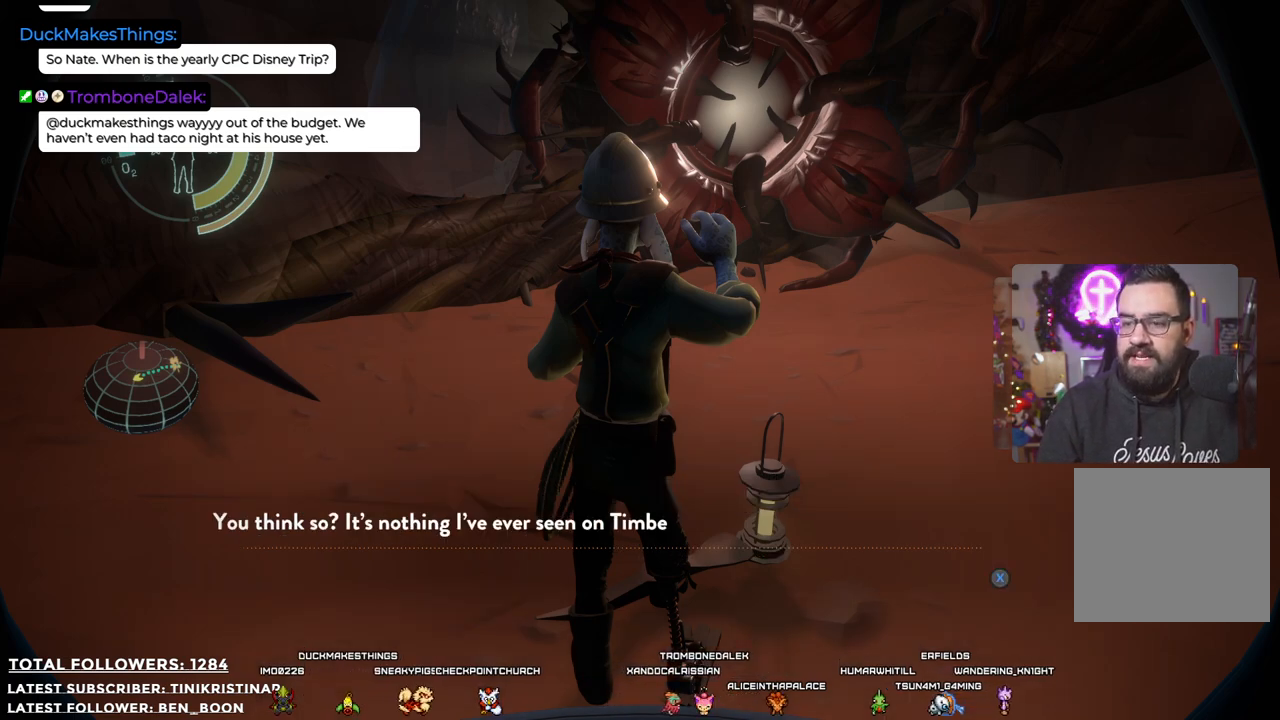
{"buttons": [], "left_stick": "center", "right_stick": "center", "events": []}
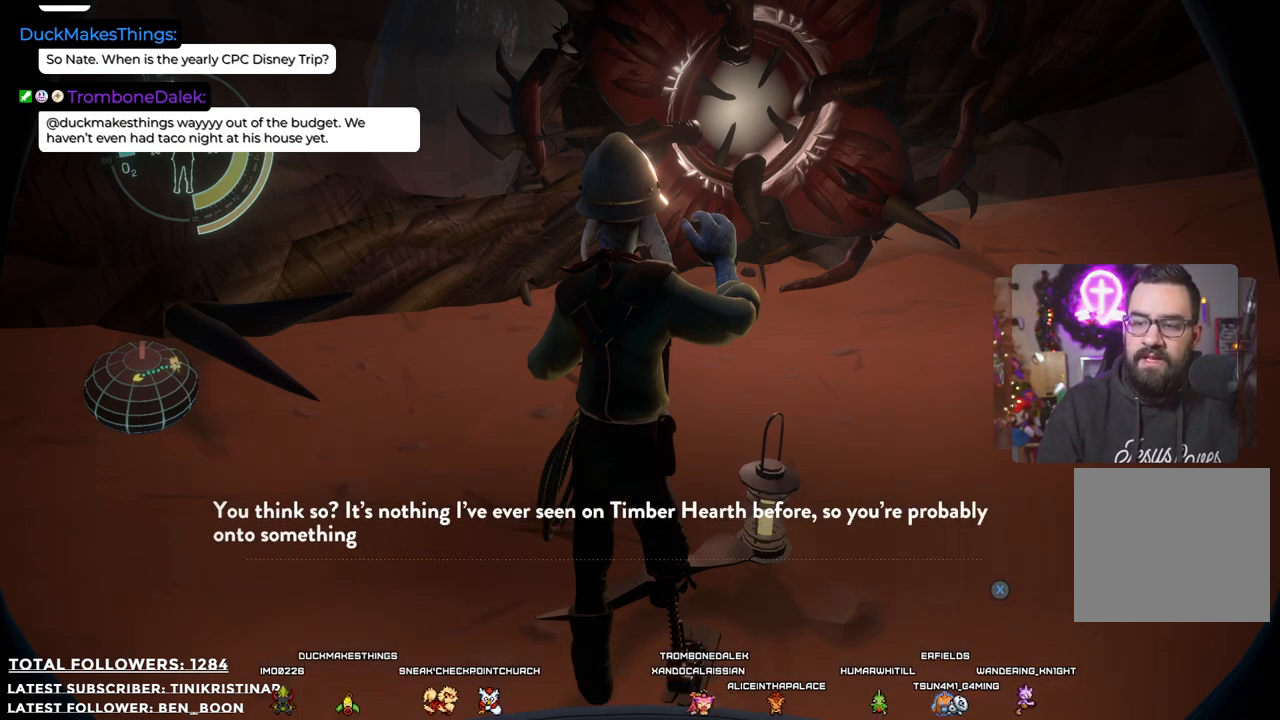
{"buttons": [], "left_stick": "center", "right_stick": "center", "events": []}
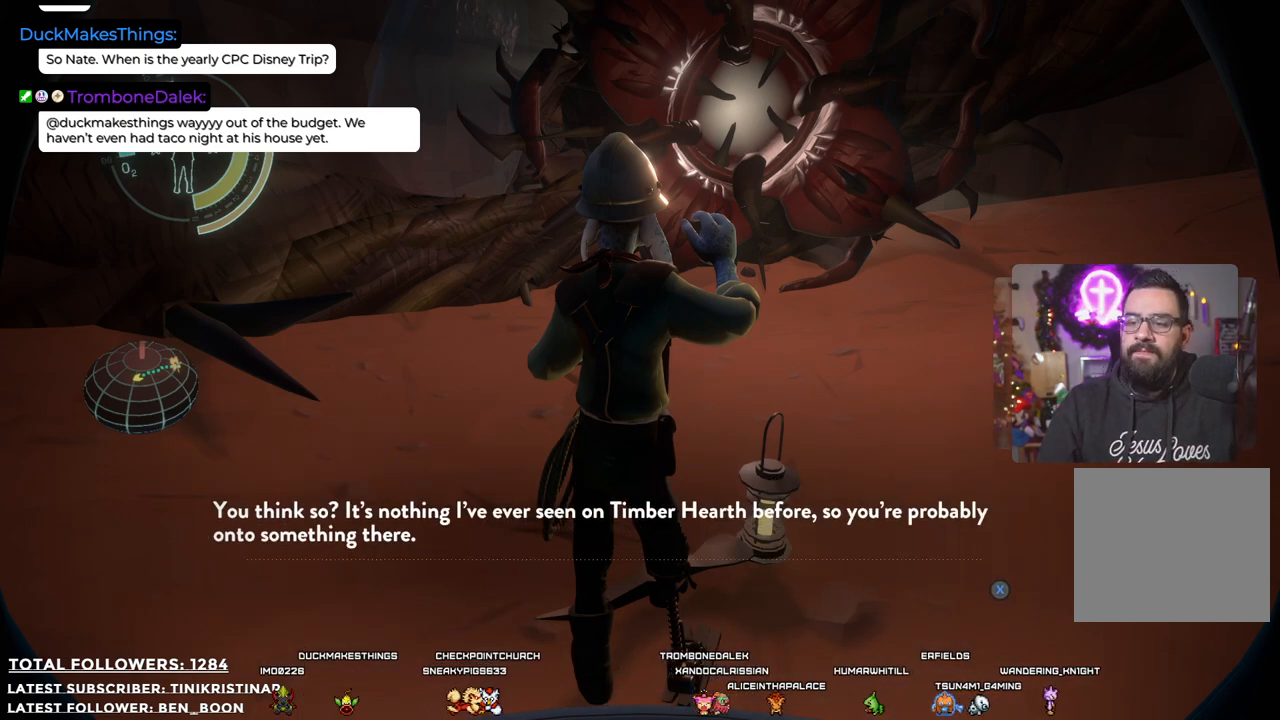
{"buttons": [], "left_stick": "center", "right_stick": "center", "events": []}
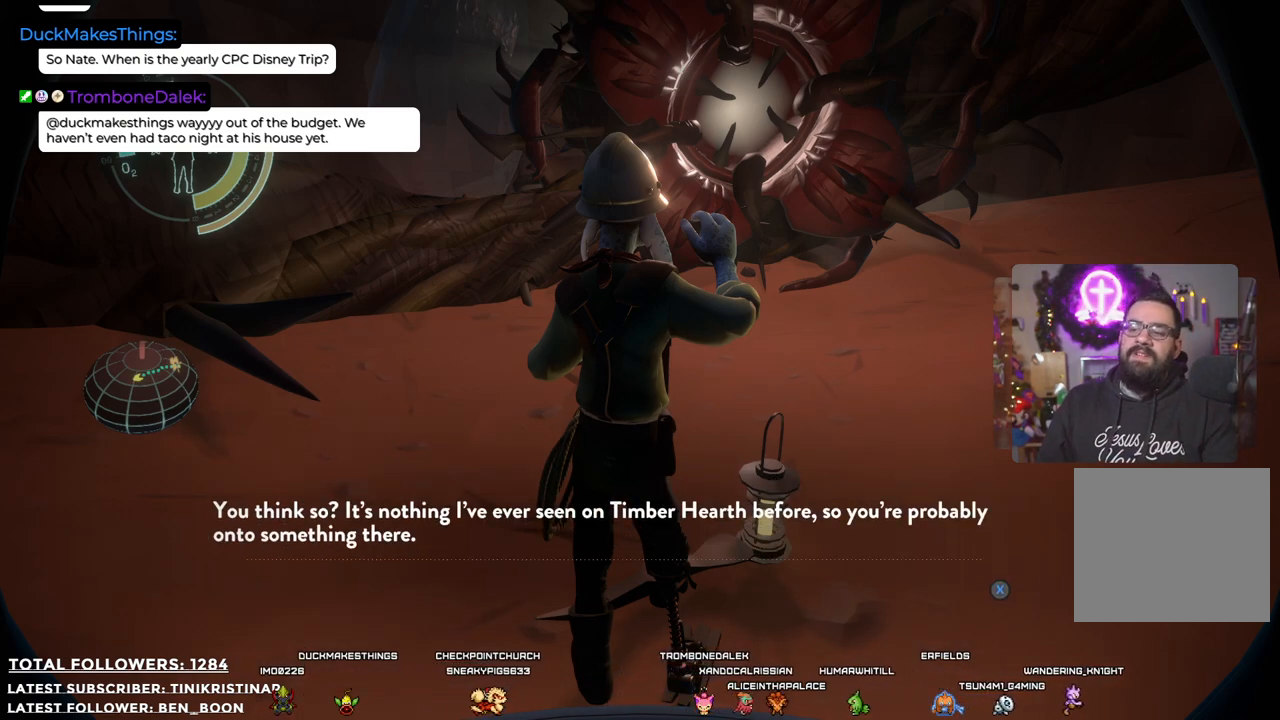
{"buttons": [], "left_stick": "center", "right_stick": "center", "events": []}
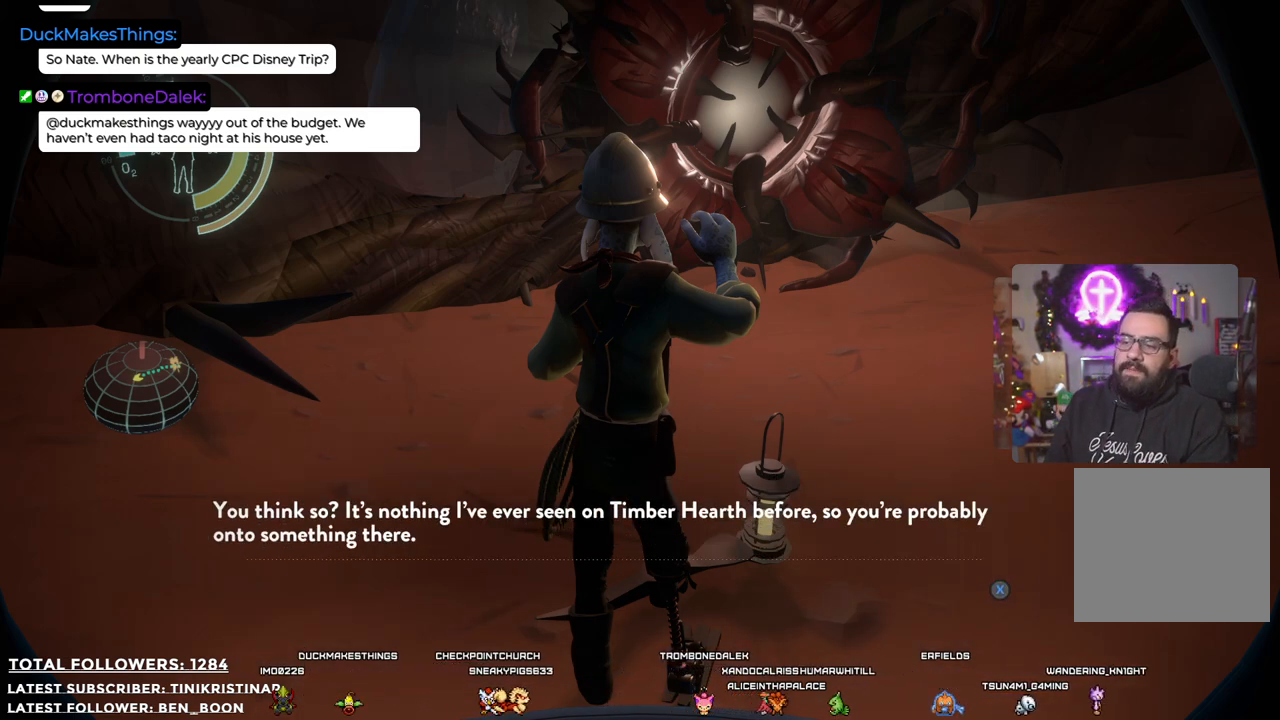
{"buttons": [], "left_stick": "center", "right_stick": "center", "events": []}
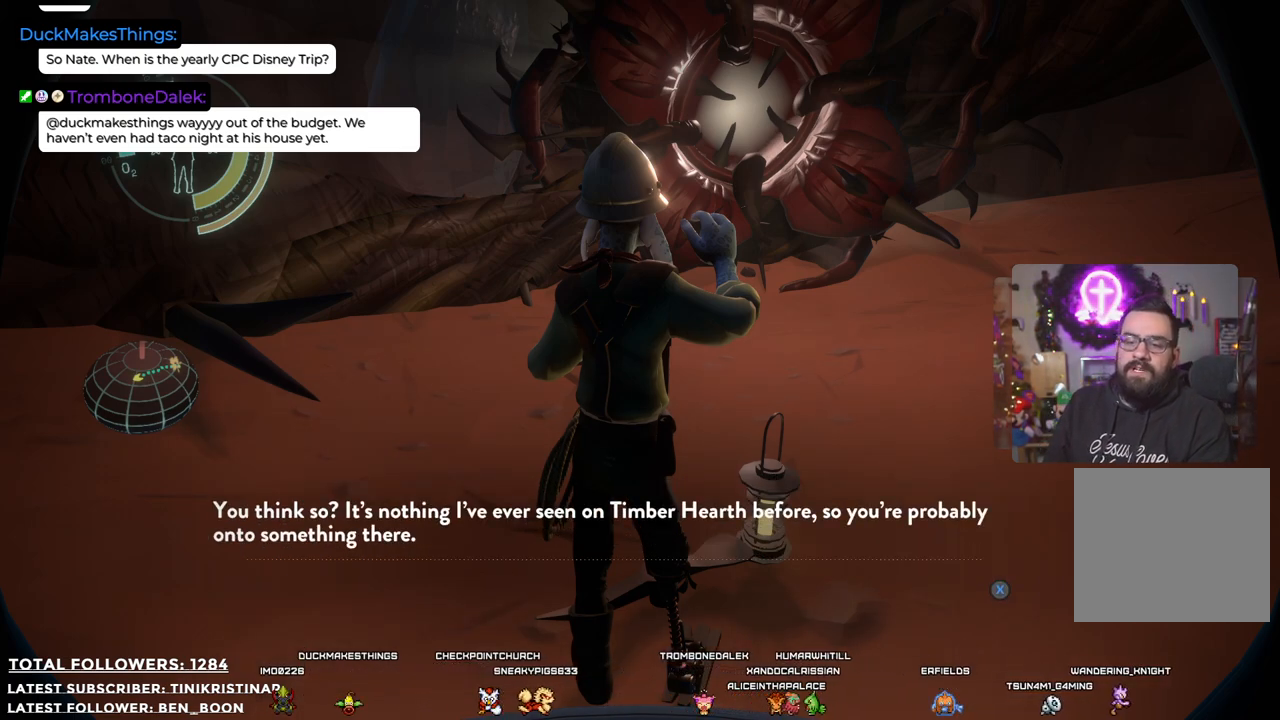
{"buttons": [], "left_stick": "center", "right_stick": "center", "events": [[183, "X", "down"], [383, "X", "up"]]}
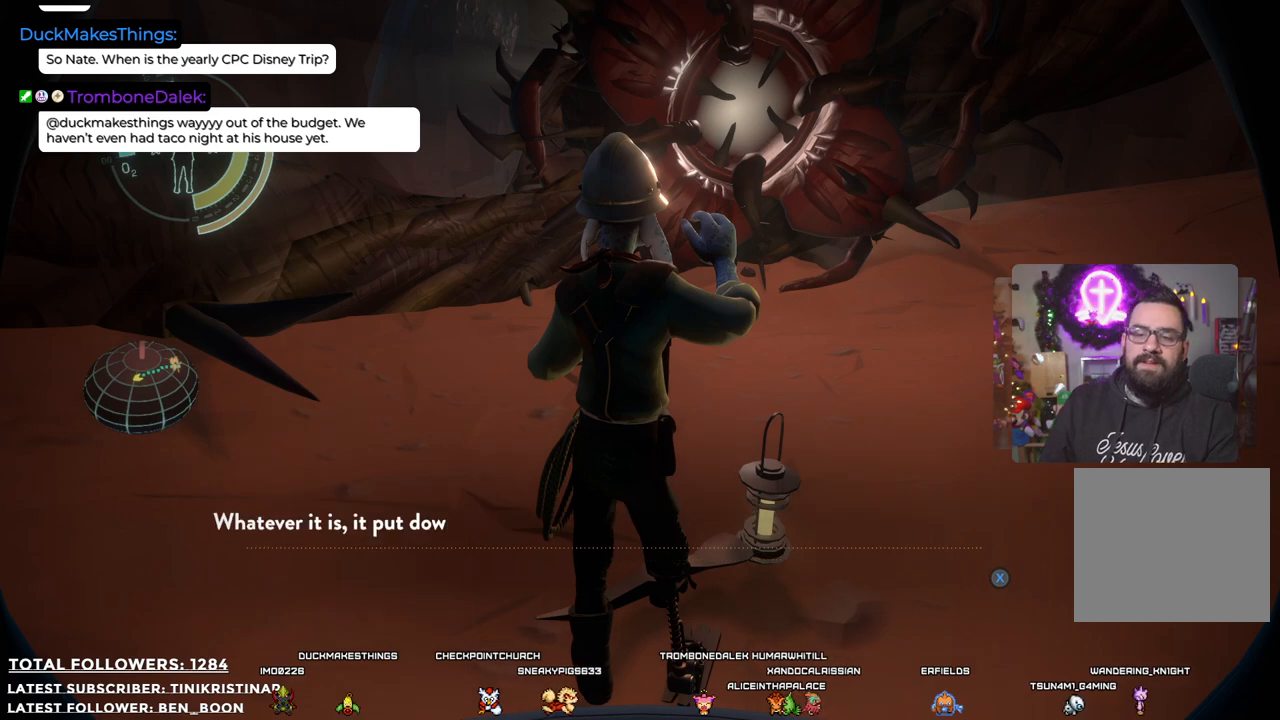
{"buttons": [], "left_stick": "center", "right_stick": "center", "events": []}
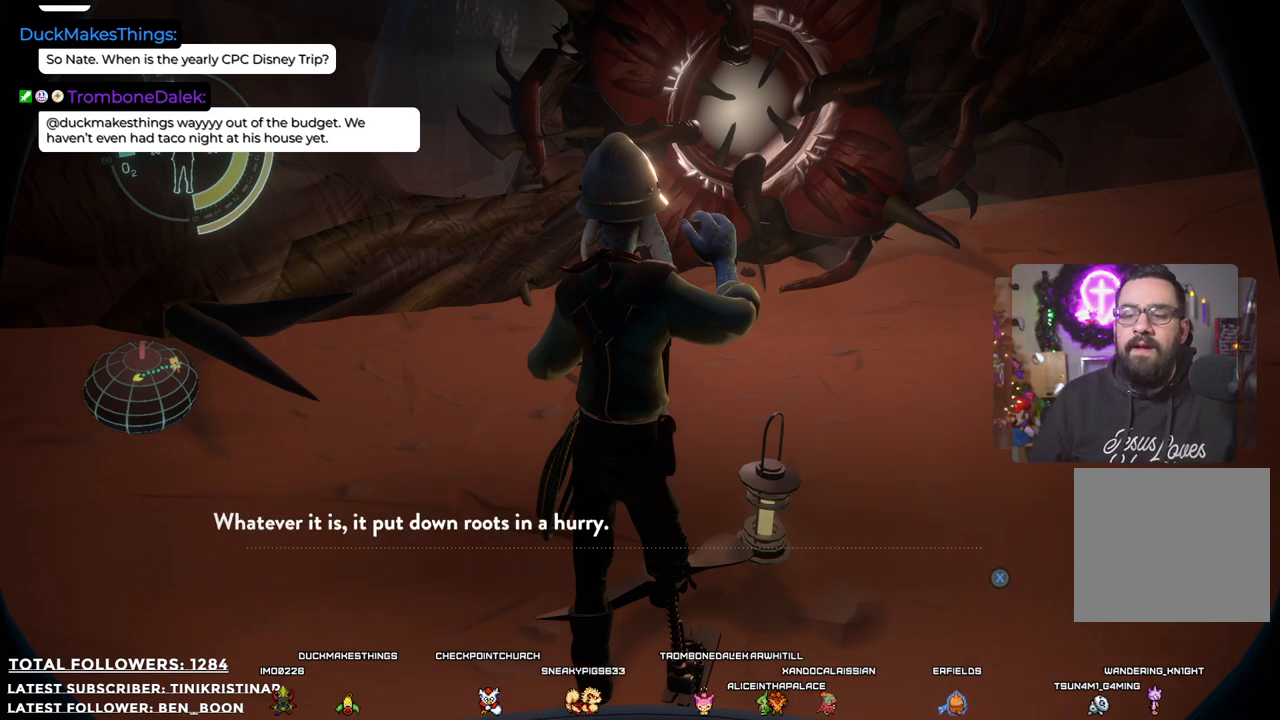
{"buttons": [], "left_stick": "center", "right_stick": "center", "events": []}
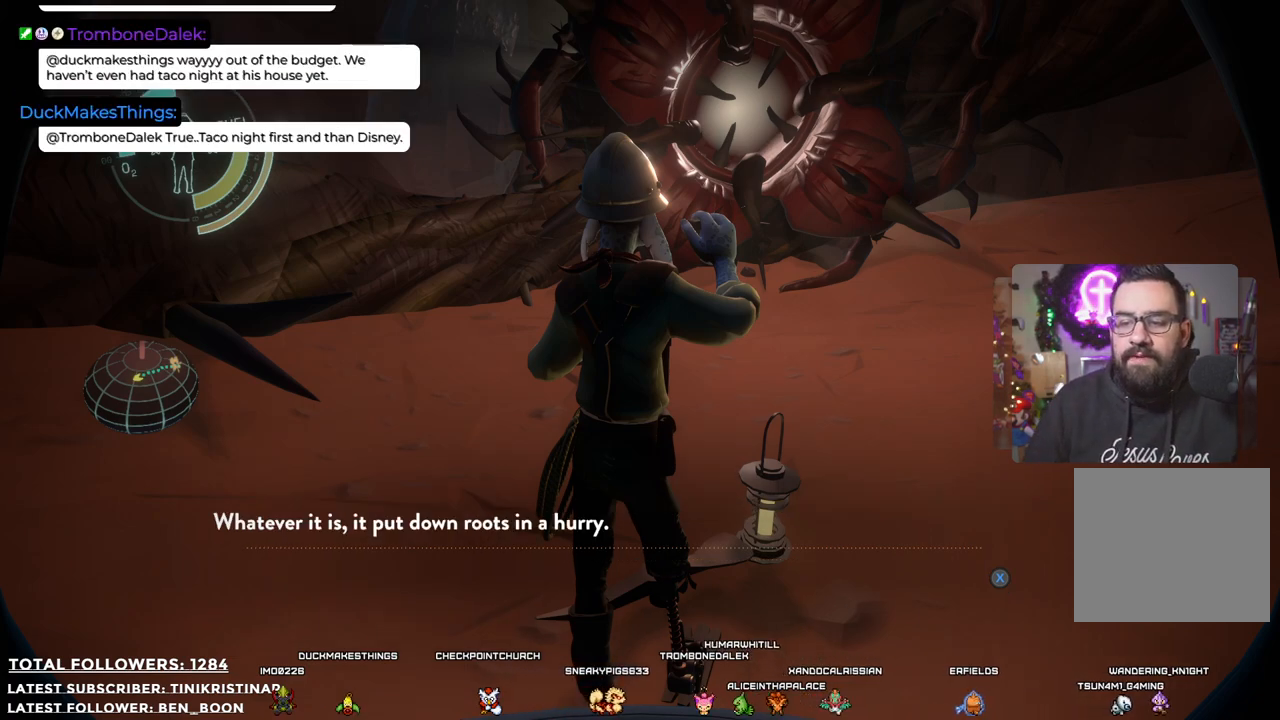
{"buttons": [], "left_stick": "center", "right_stick": "center", "events": []}
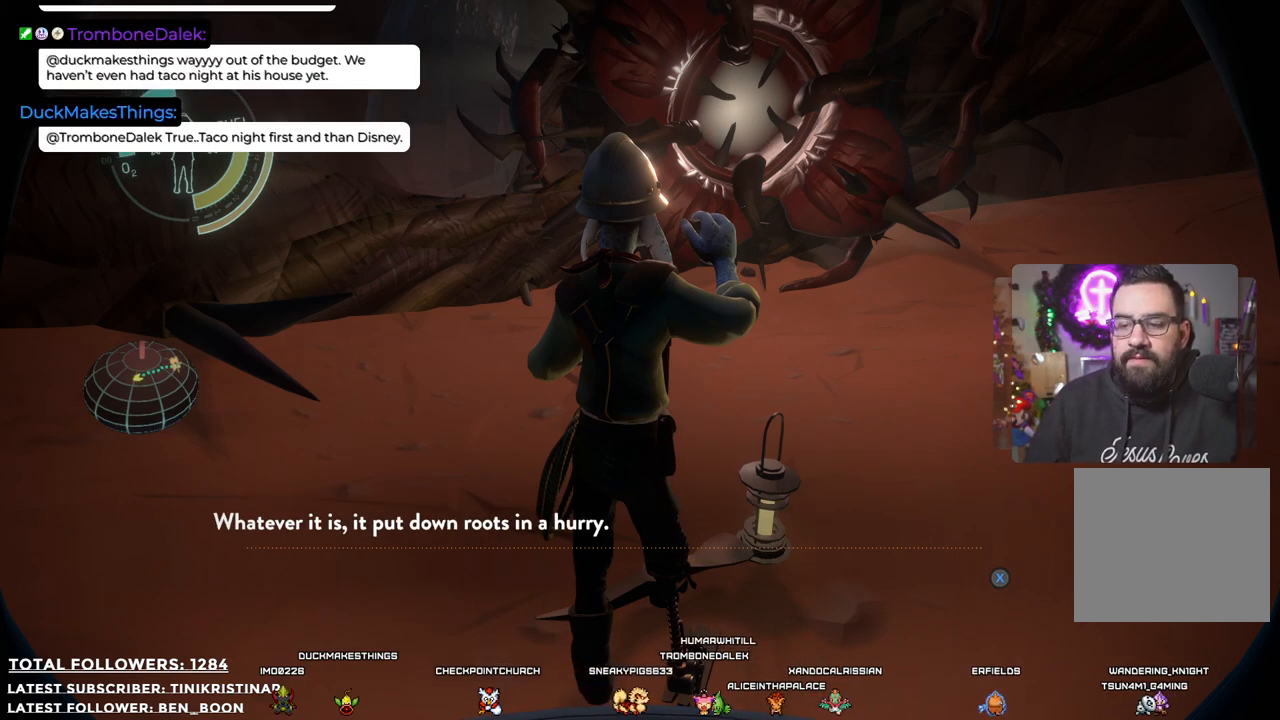
{"buttons": [], "left_stick": "center", "right_stick": "center", "events": [[33, "X", "down"], [283, "X", "up"]]}